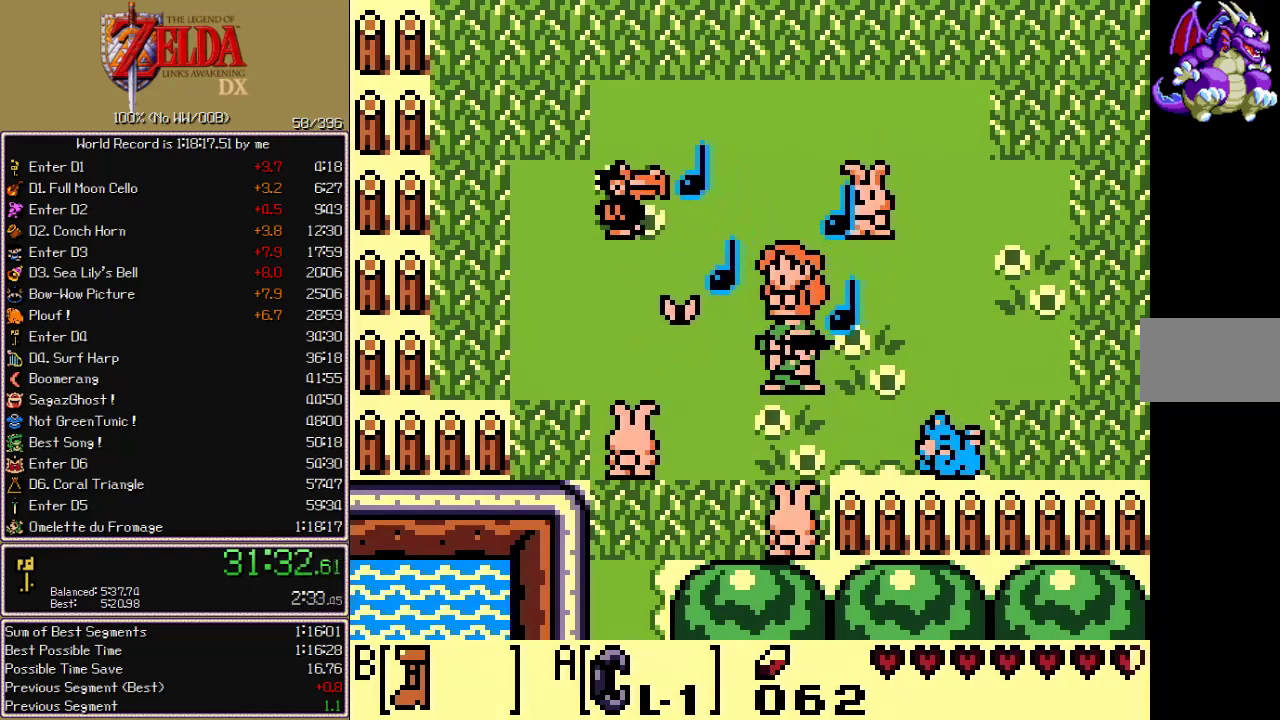
Gameplay with a controller (Nintendo layout); each line is a JSON object with the inputs held at the frame after it. "events" lists button and stick changes between this image and that frame as [ms after this image, input, new state], when the widget could be followed in between. Not read: L3 R3.
{"buttons": ["B", "DPAD_RIGHT"], "events": []}
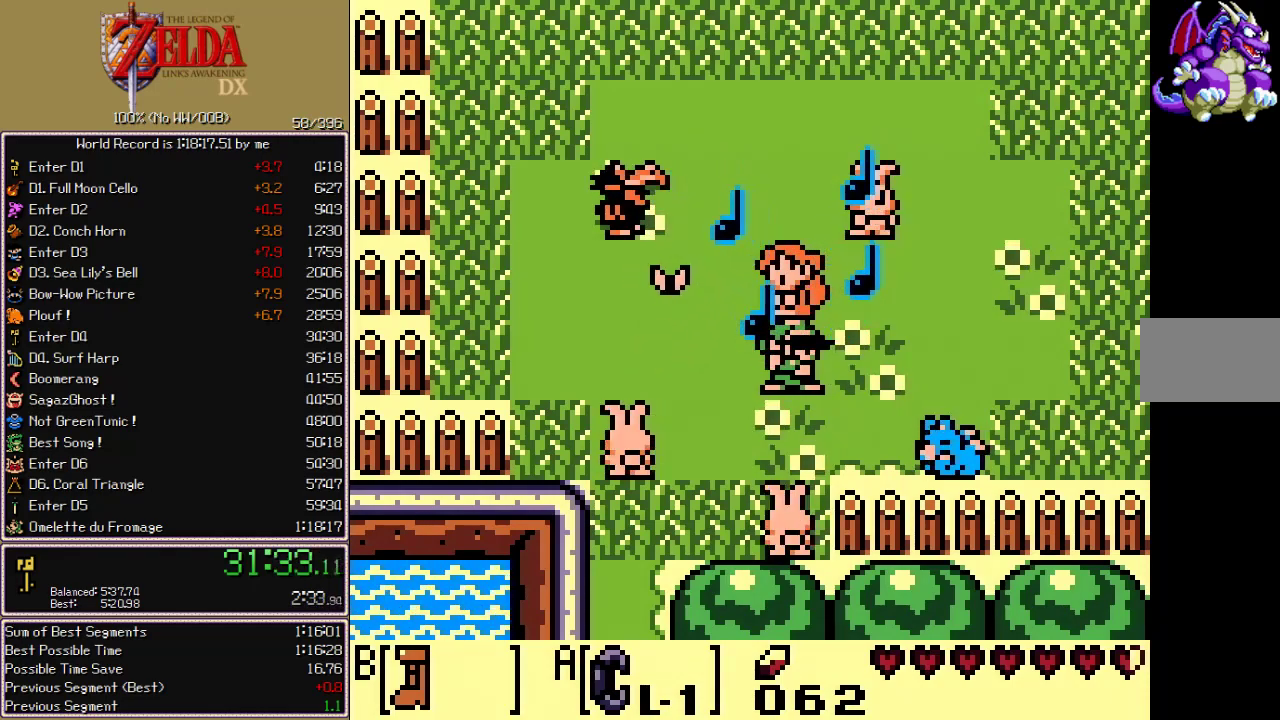
{"buttons": ["B", "DPAD_RIGHT"], "events": []}
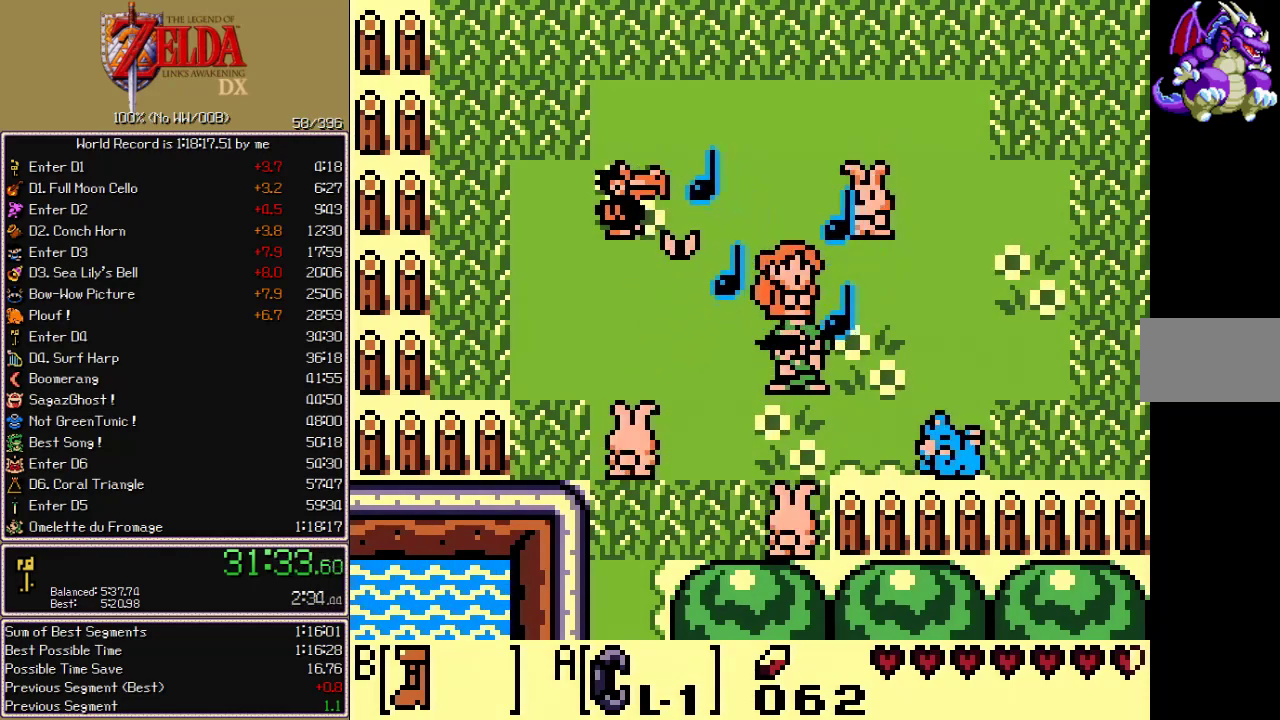
{"buttons": ["B", "DPAD_RIGHT"], "events": []}
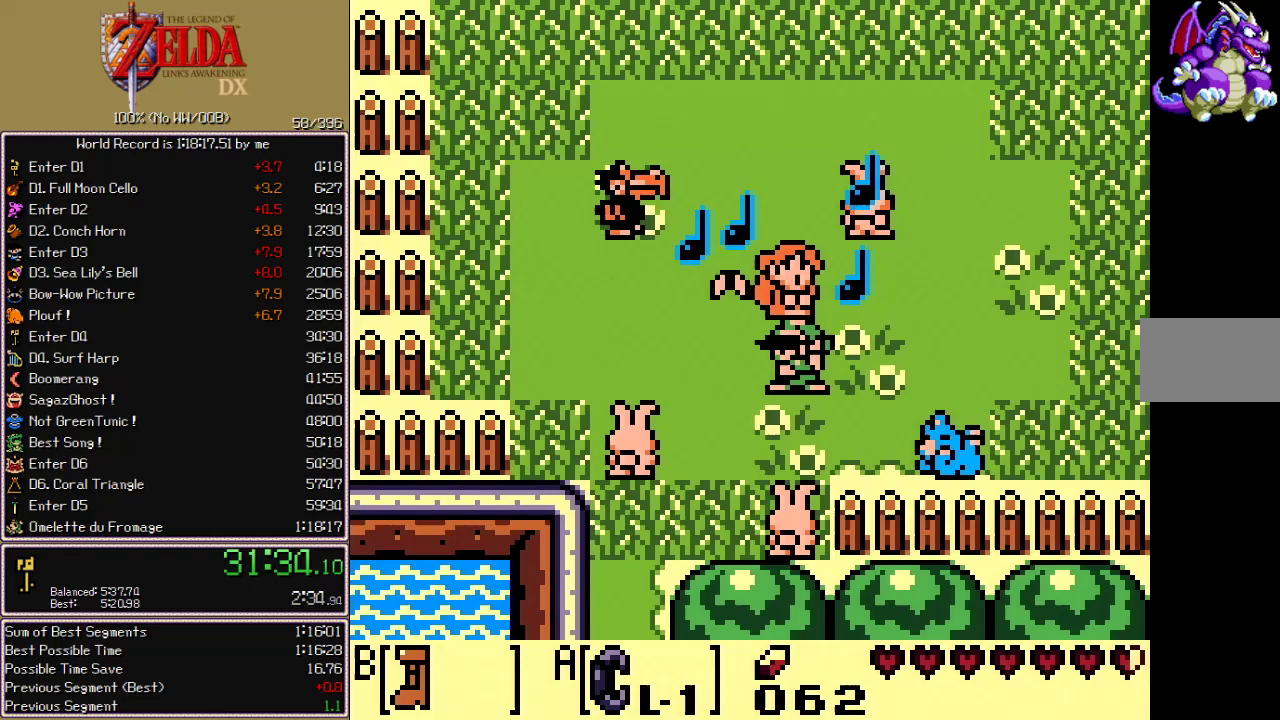
{"buttons": ["B", "DPAD_RIGHT"], "events": []}
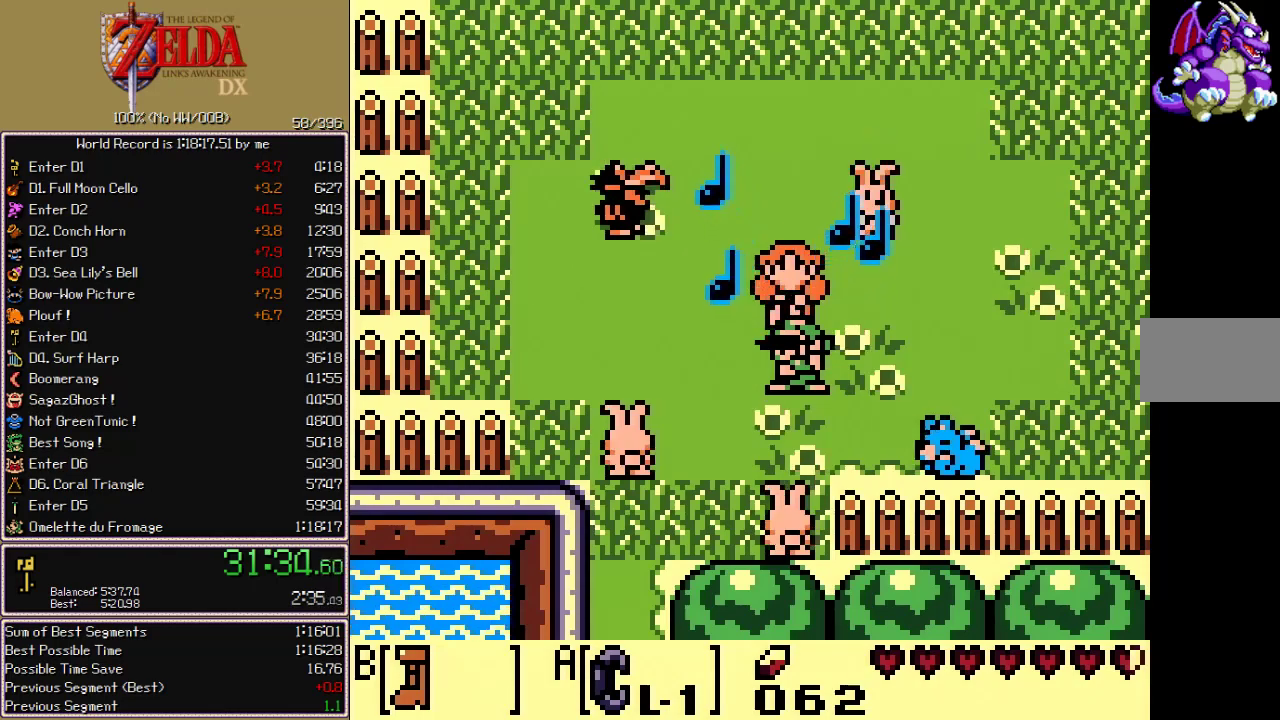
{"buttons": ["B", "DPAD_RIGHT"], "events": []}
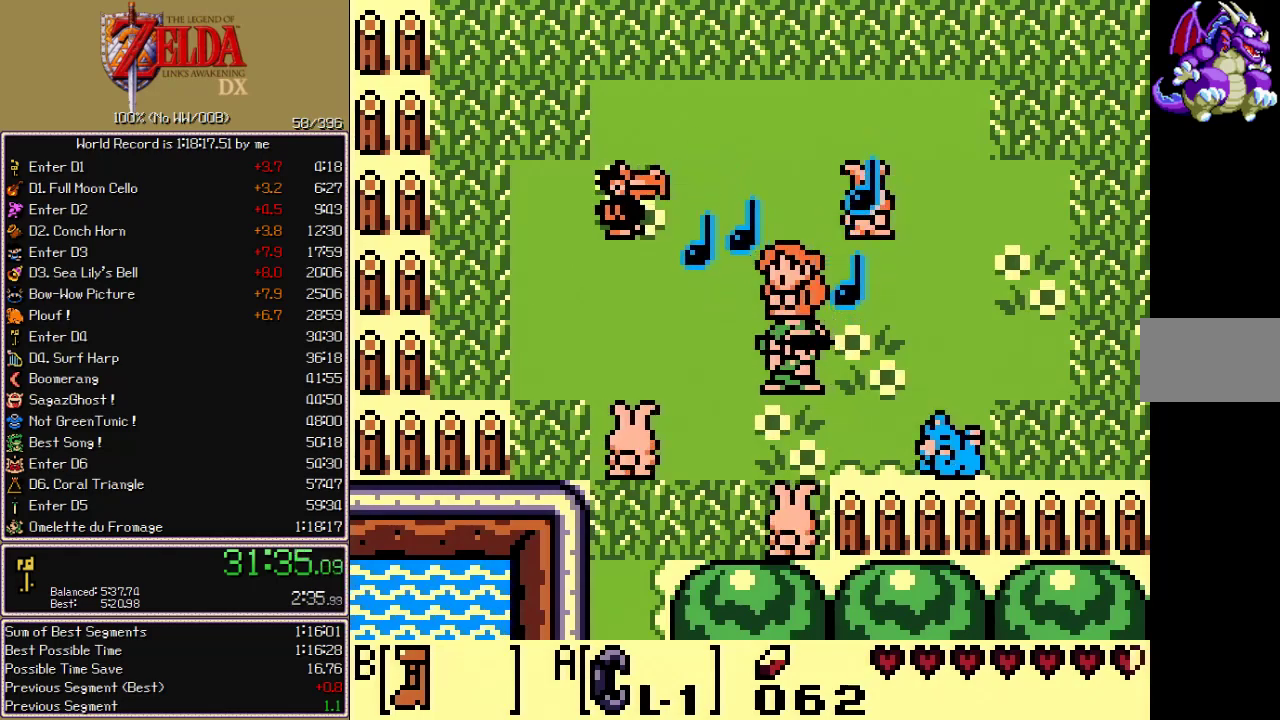
{"buttons": ["B", "DPAD_RIGHT"], "events": []}
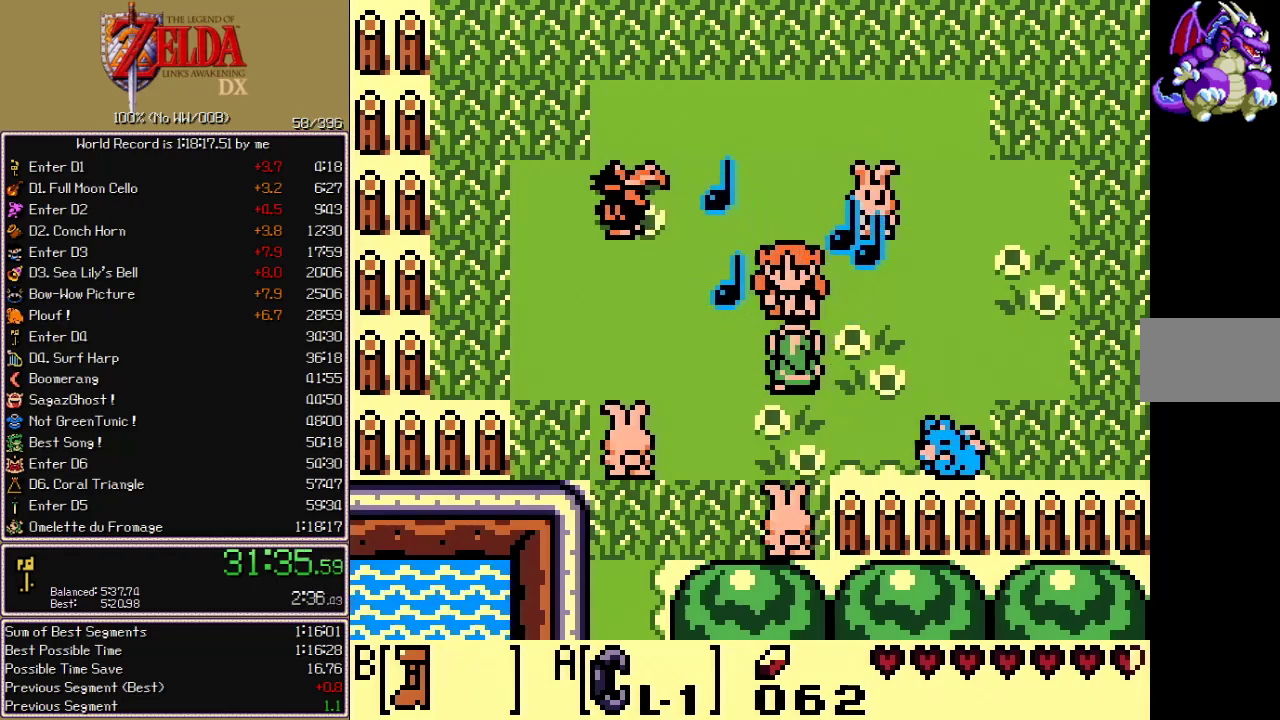
{"buttons": ["A", "B", "DPAD_RIGHT"], "events": [[233, "A", "down"], [283, "A", "up"], [367, "A", "down"], [400, "A", "up"], [500, "A", "down"]]}
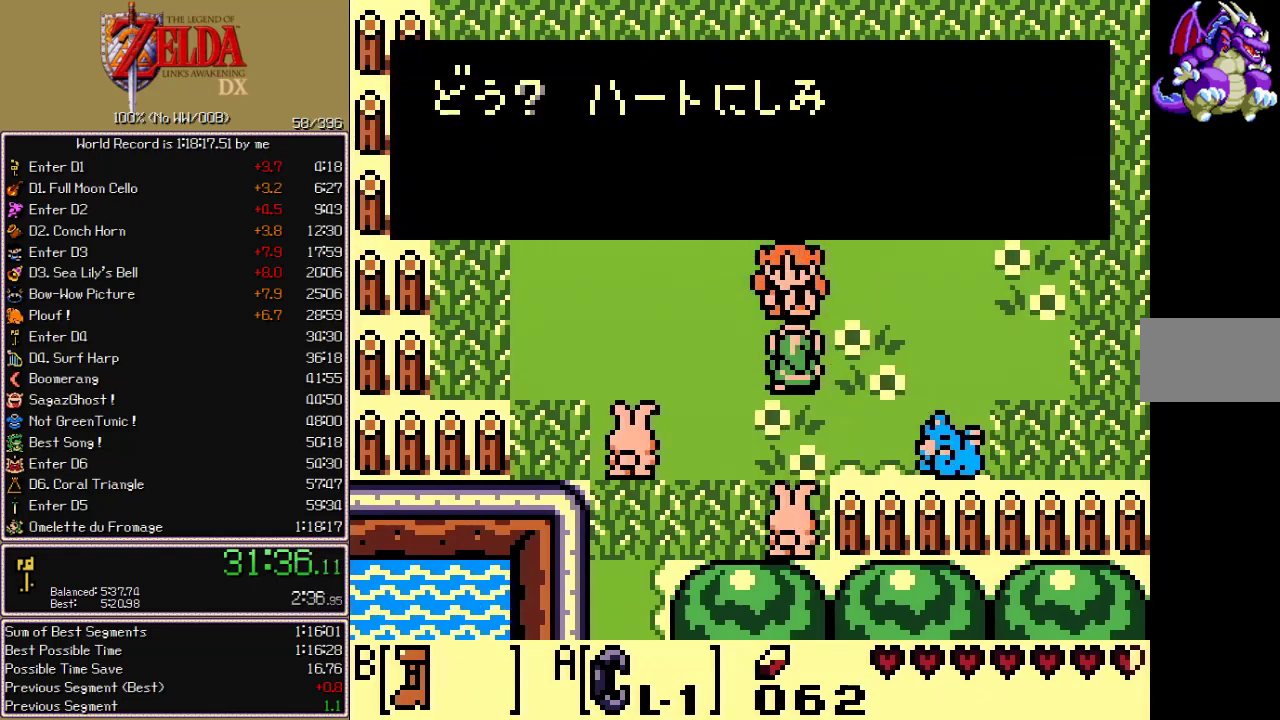
{"buttons": ["B", "DPAD_RIGHT"], "events": [[17, "A", "up"], [83, "A", "down"], [133, "A", "up"], [217, "A", "down"], [267, "A", "up"], [350, "A", "down"], [383, "A", "up"], [450, "A", "down"], [500, "A", "up"]]}
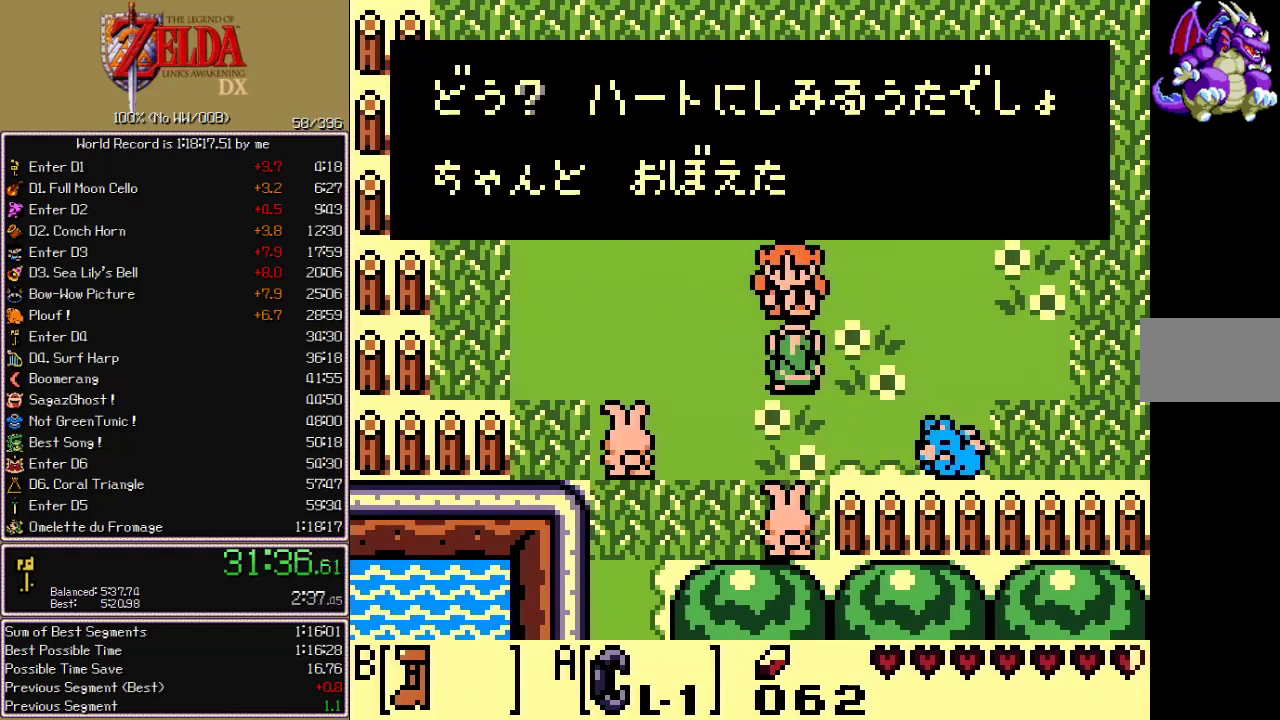
{"buttons": ["A", "B", "DPAD_RIGHT"], "events": [[83, "A", "down"], [133, "A", "up"], [233, "A", "down"], [250, "A", "up"], [333, "A", "down"], [383, "A", "up"], [467, "A", "down"]]}
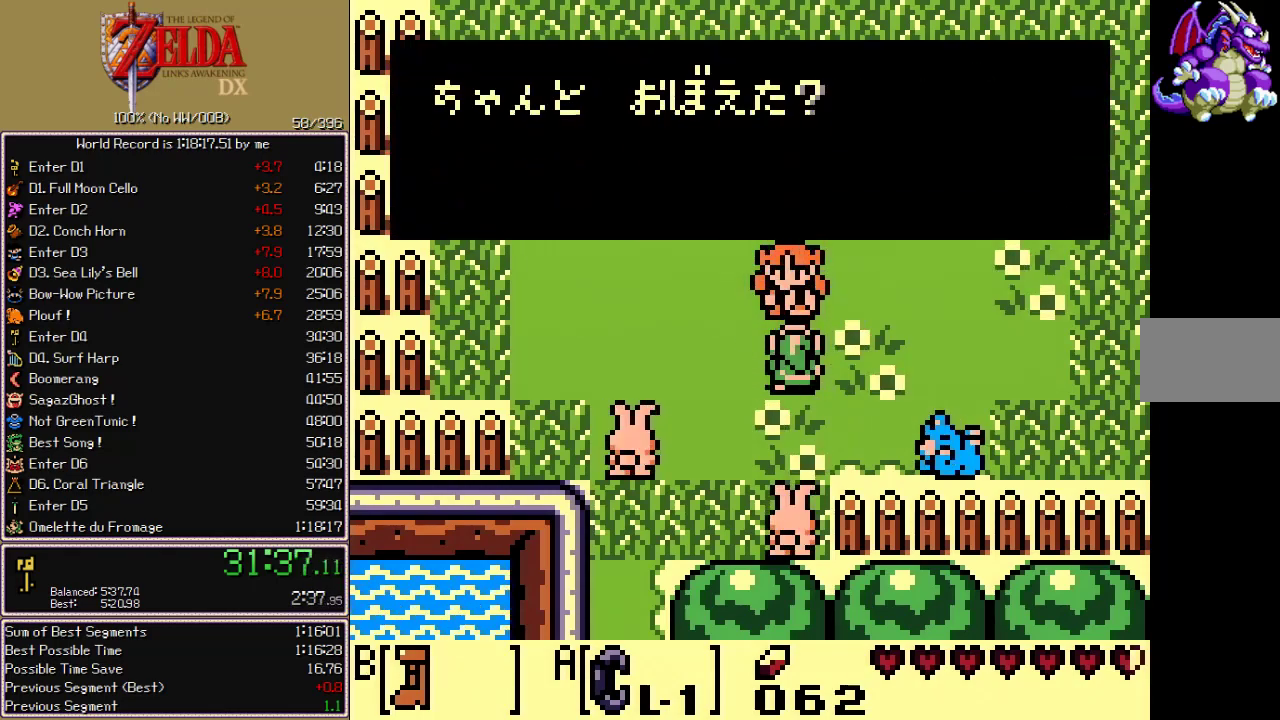
{"buttons": ["B", "DPAD_RIGHT"], "events": [[17, "A", "up"], [117, "A", "down"], [167, "A", "up"], [267, "A", "down"], [300, "A", "up"], [400, "A", "down"], [433, "A", "up"]]}
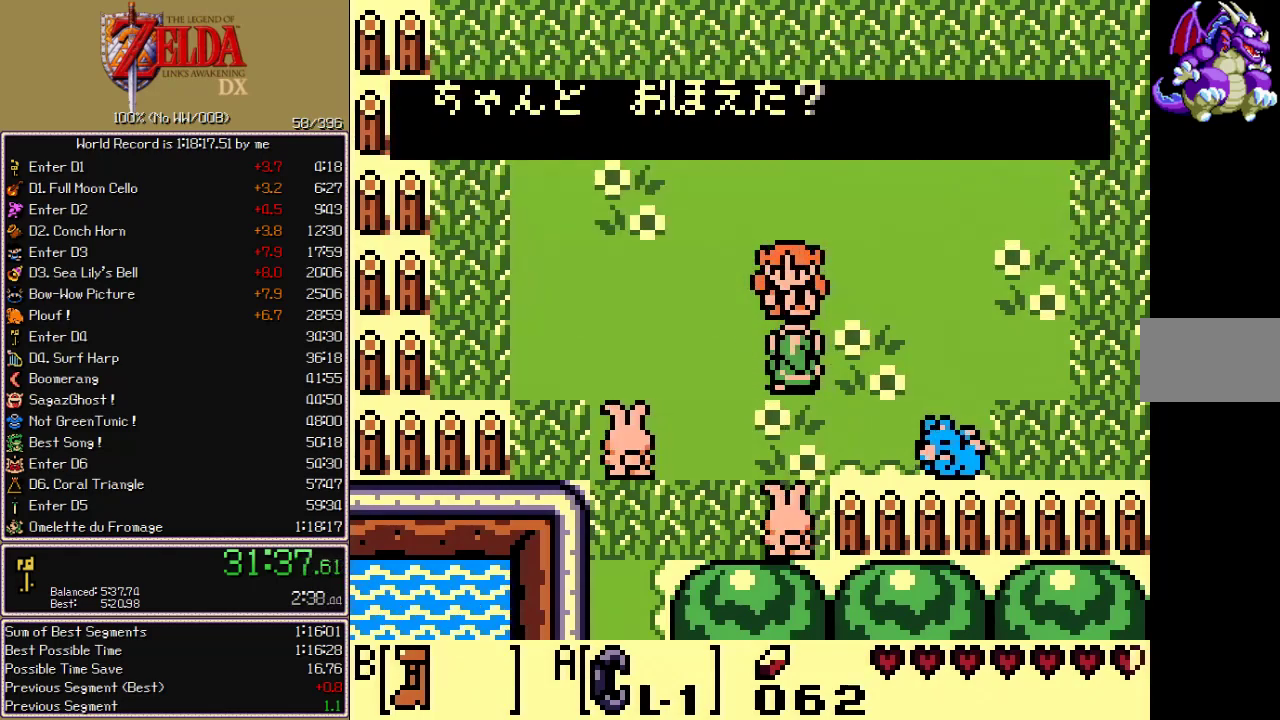
{"buttons": ["B", "DPAD_RIGHT"], "events": [[17, "A", "down"], [50, "A", "up"], [100, "A", "down"], [183, "A", "up"]]}
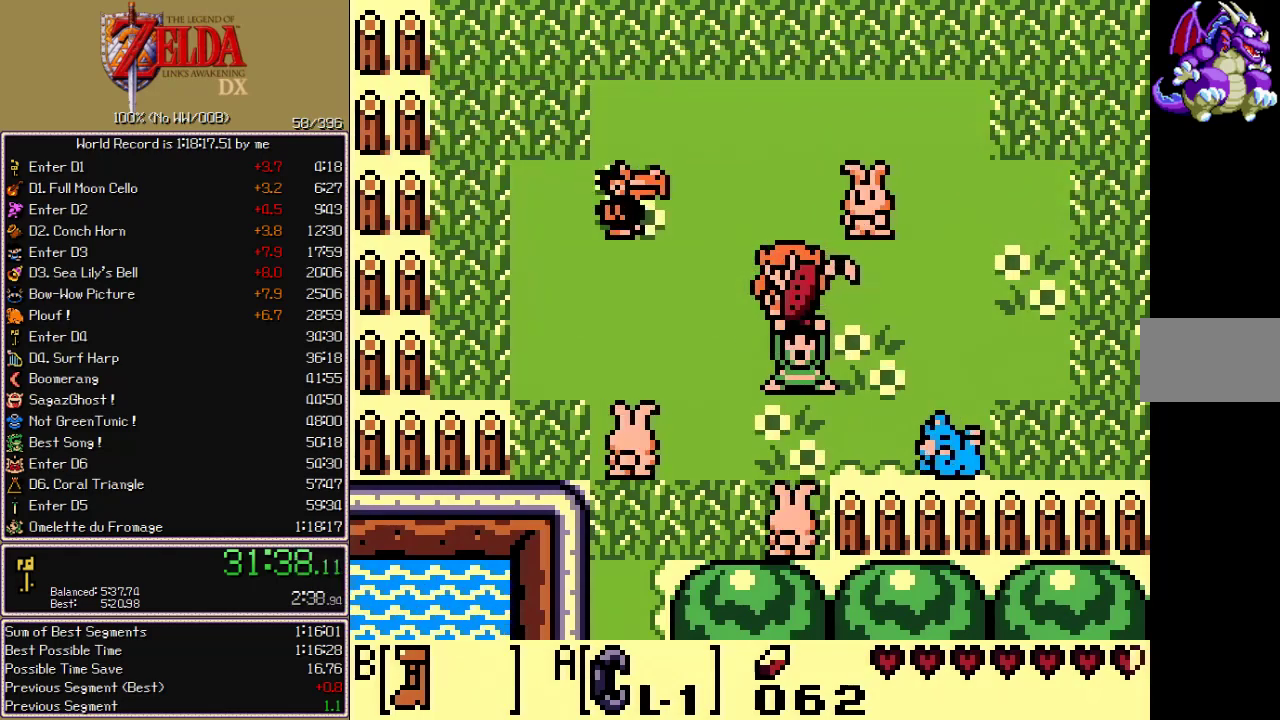
{"buttons": ["B", "DPAD_RIGHT"], "events": []}
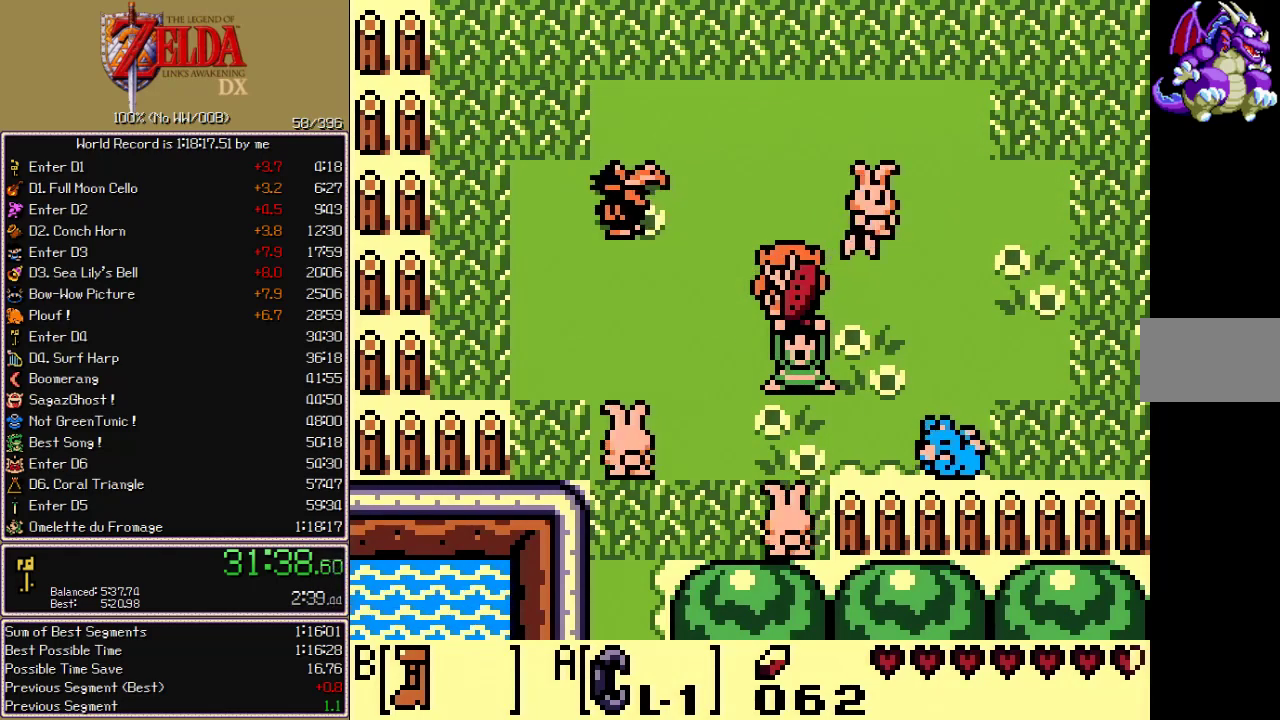
{"buttons": ["B", "DPAD_RIGHT"], "events": []}
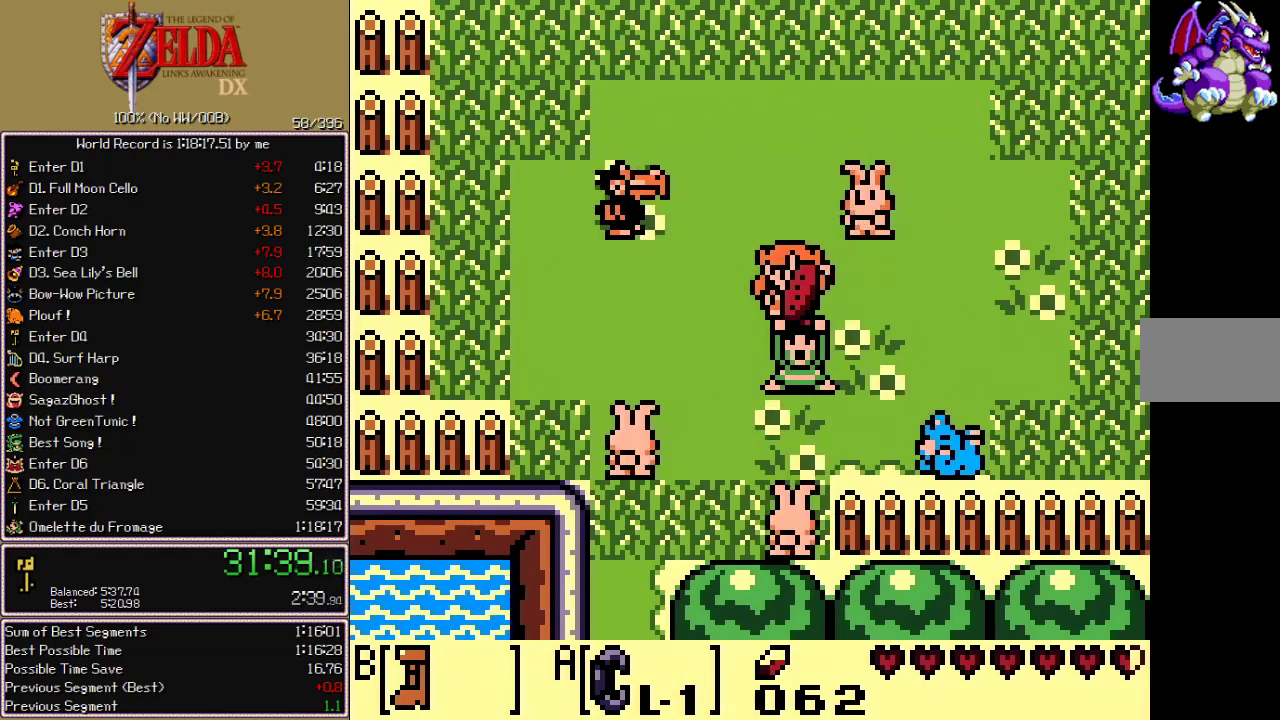
{"buttons": ["B", "DPAD_RIGHT"], "events": []}
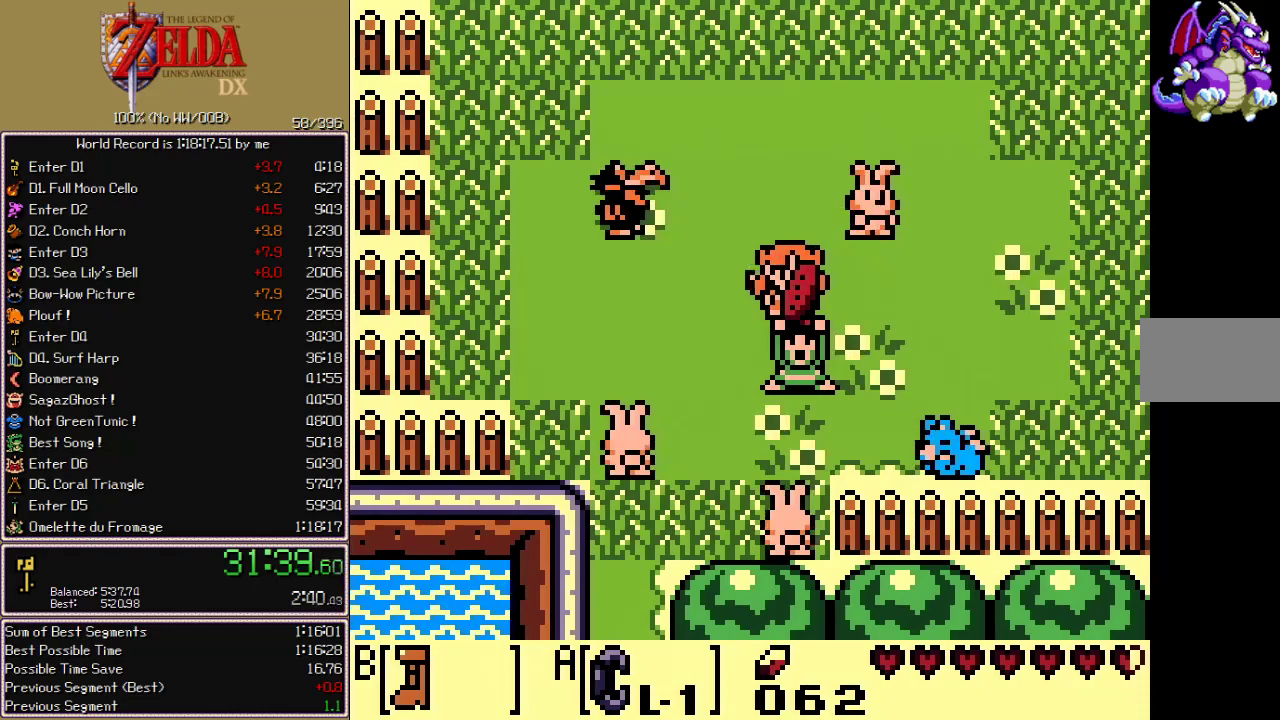
{"buttons": ["B", "DPAD_RIGHT"], "events": []}
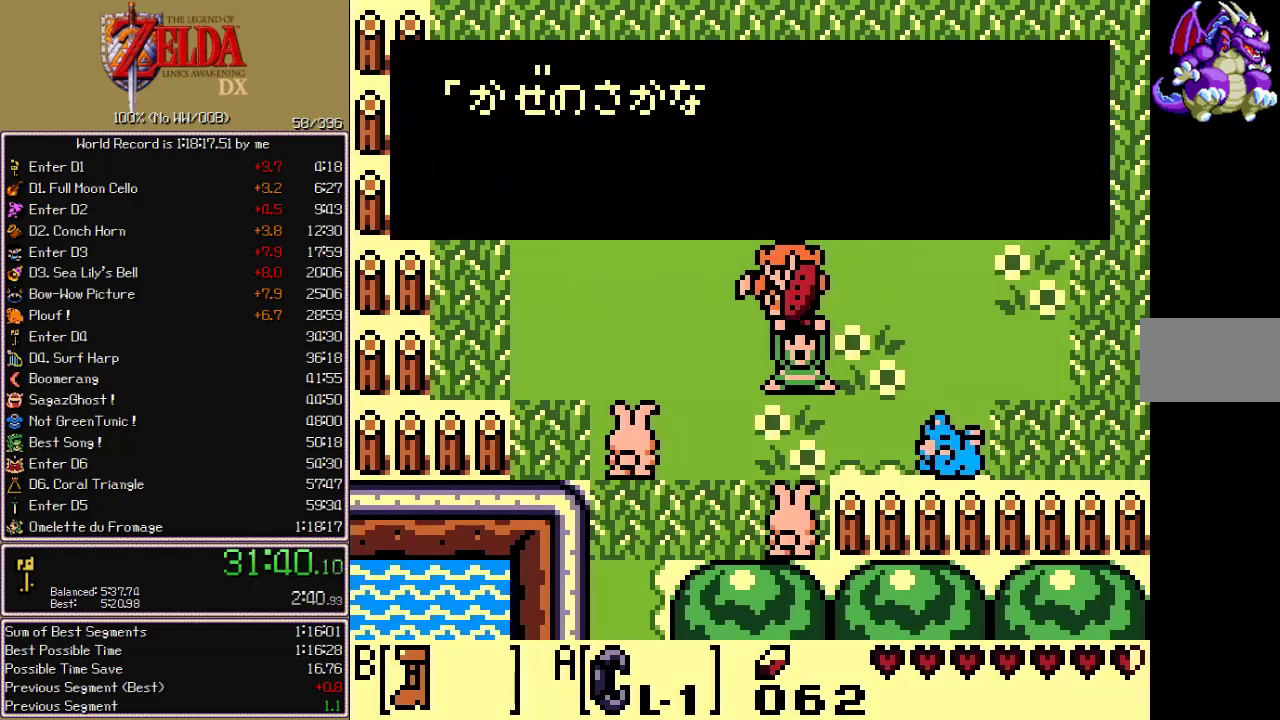
{"buttons": ["DPAD_RIGHT"], "events": [[217, "B", "up"], [283, "B", "down"], [350, "B", "up"], [417, "B", "down"], [450, "B", "up"]]}
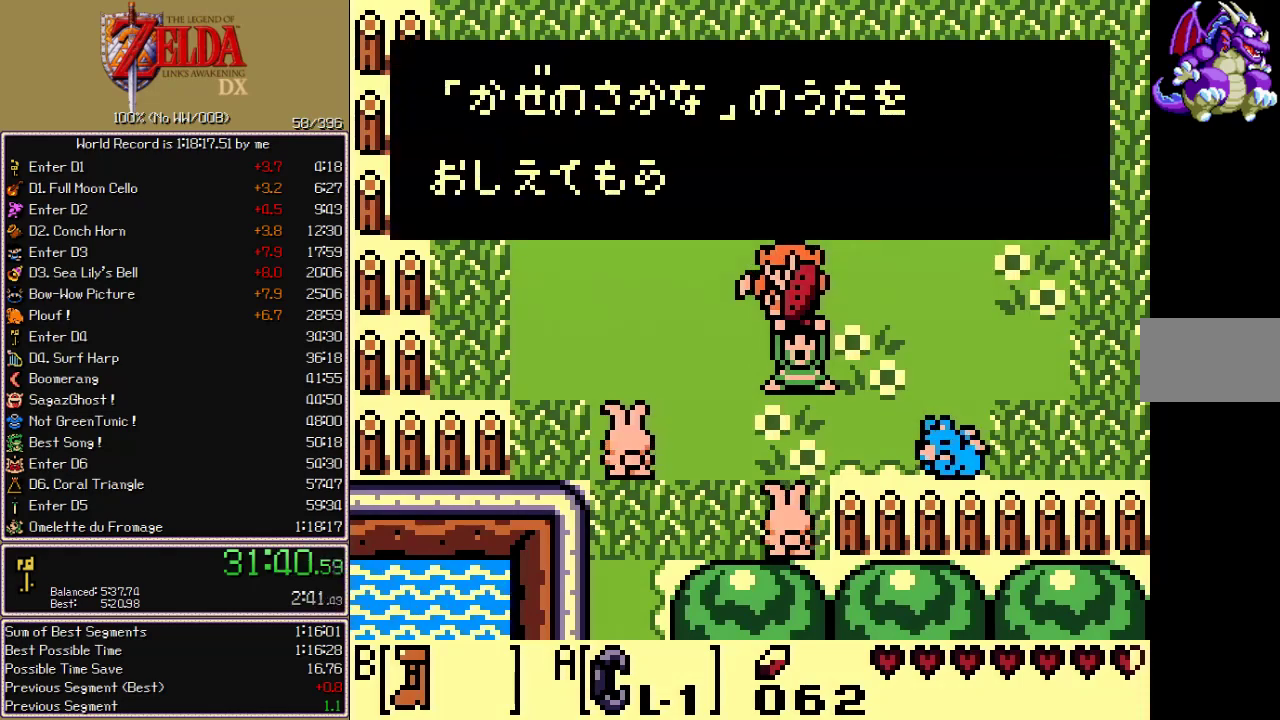
{"buttons": ["A", "B", "DPAD_RIGHT"], "events": [[17, "B", "down"], [83, "B", "up"], [150, "B", "down"], [200, "B", "up"], [283, "B", "down"], [300, "B", "up"], [317, "B", "down"], [333, "A", "down"], [433, "A", "up"], [483, "A", "down"]]}
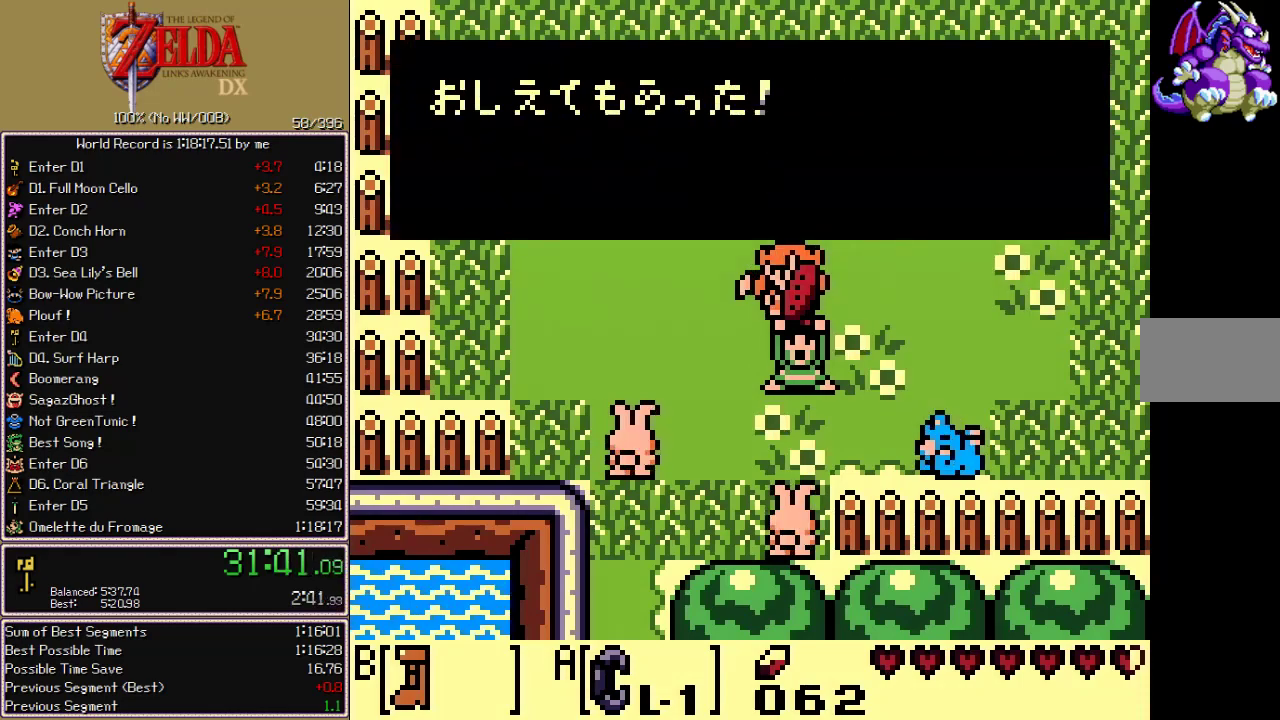
{"buttons": ["B", "DPAD_RIGHT"], "events": [[50, "A", "up"], [133, "A", "down"], [183, "A", "up"]]}
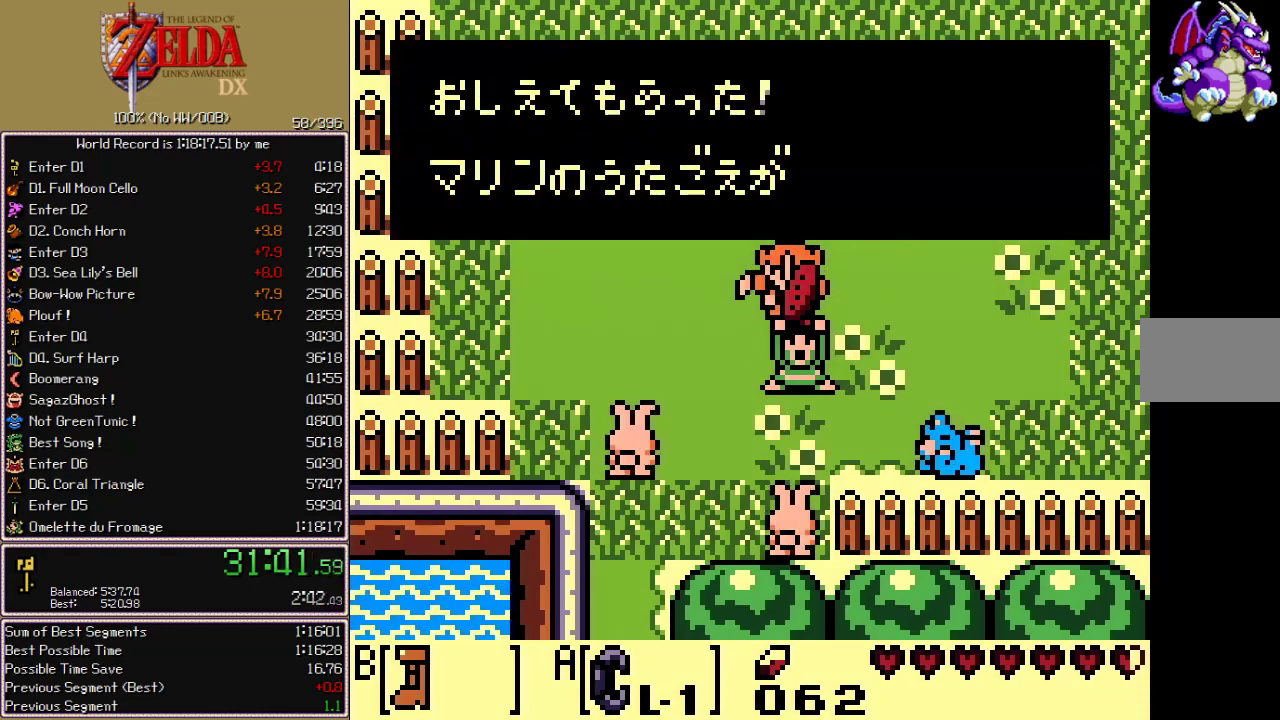
{"buttons": ["B", "DPAD_RIGHT"], "events": []}
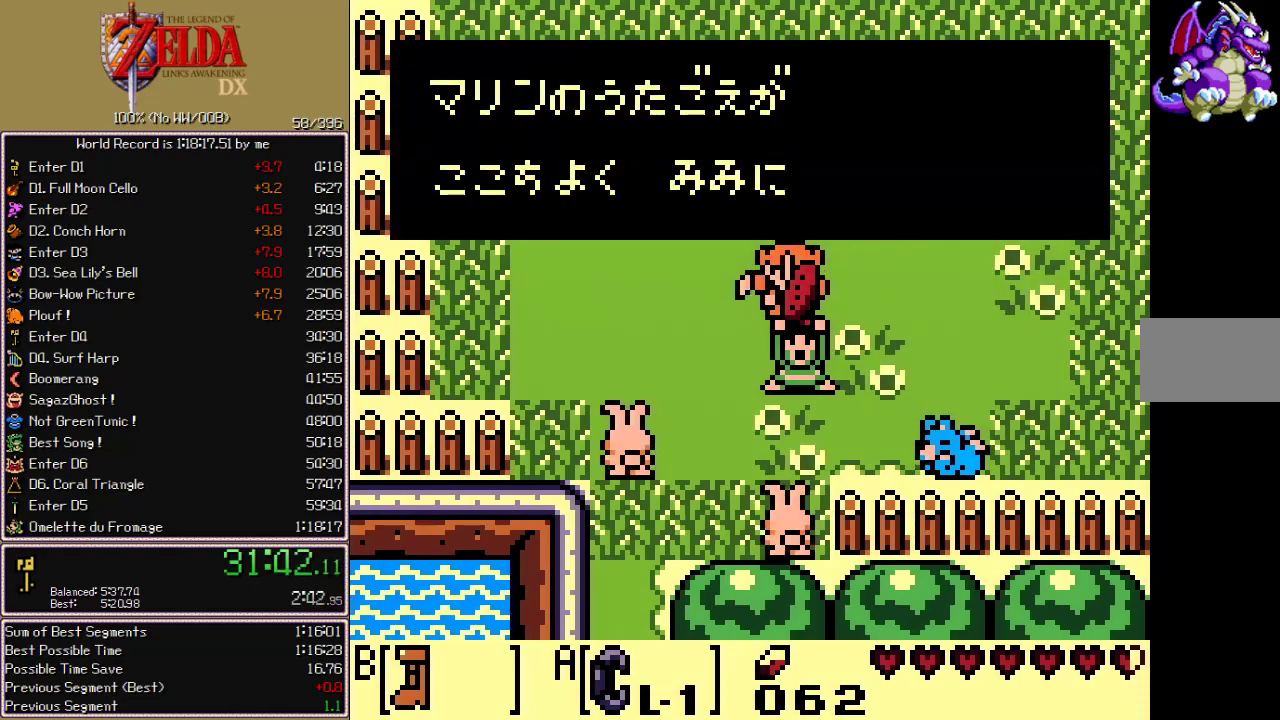
{"buttons": ["A", "B", "DPAD_RIGHT"], "events": [[50, "B", "up"], [167, "B", "down"], [500, "A", "down"]]}
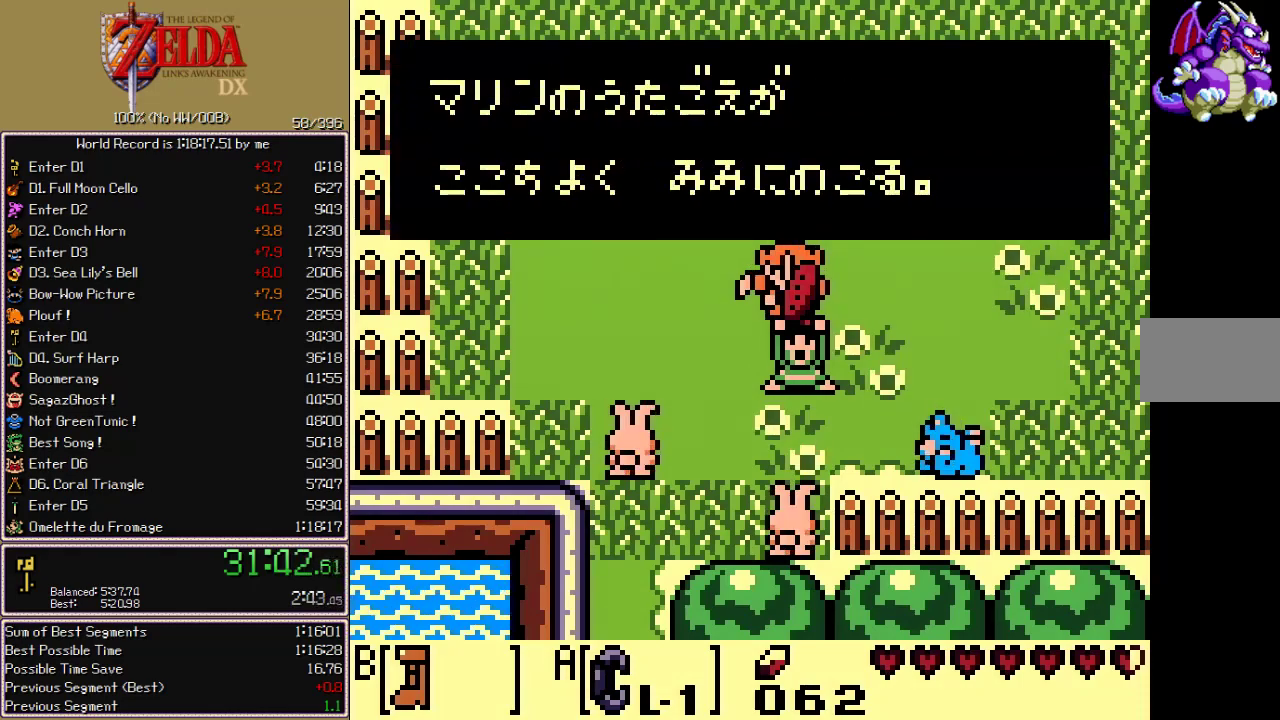
{"buttons": ["B", "DPAD_RIGHT"], "events": [[183, "A", "up"]]}
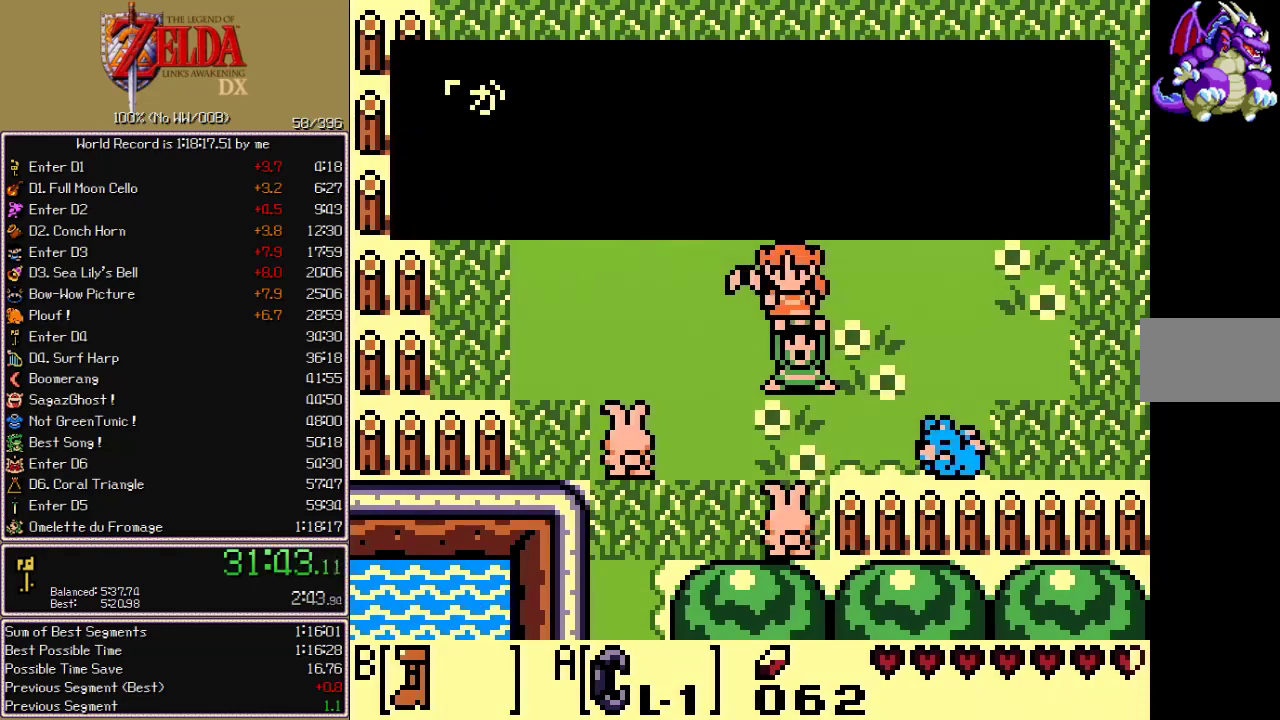
{"buttons": ["B", "DPAD_RIGHT"], "events": []}
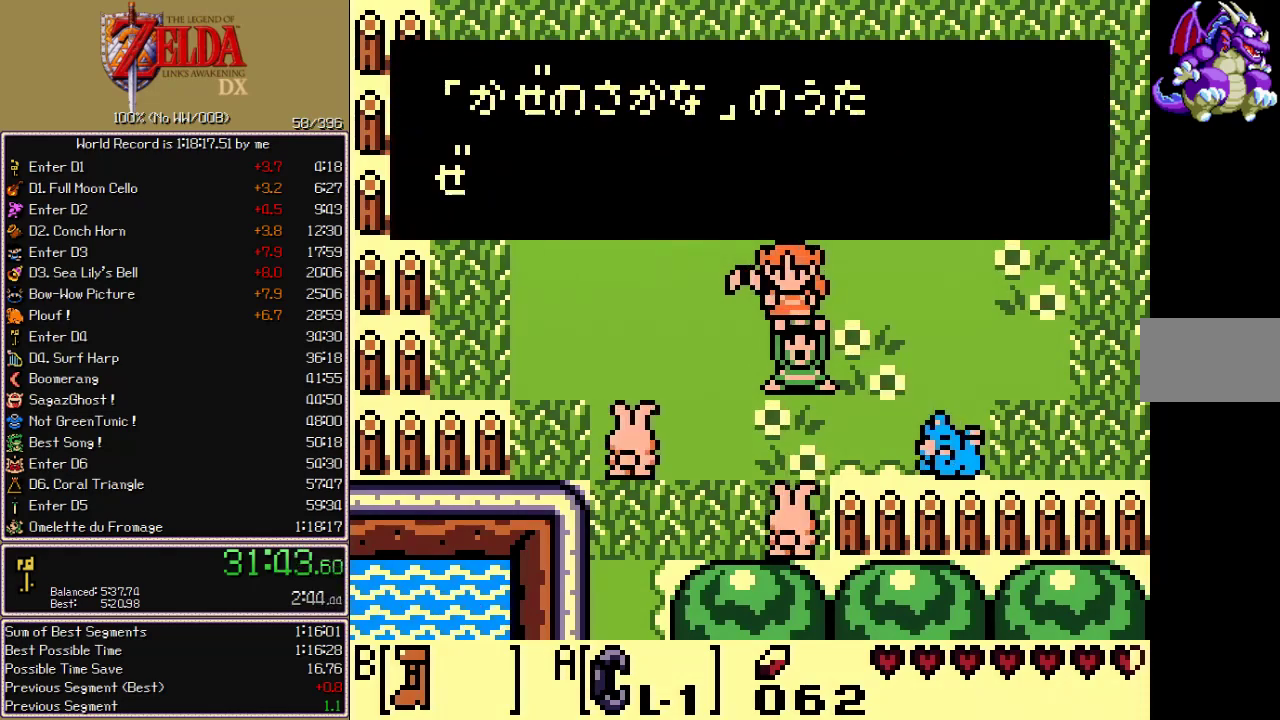
{"buttons": ["DPAD_RIGHT"], "events": [[450, "B", "up"]]}
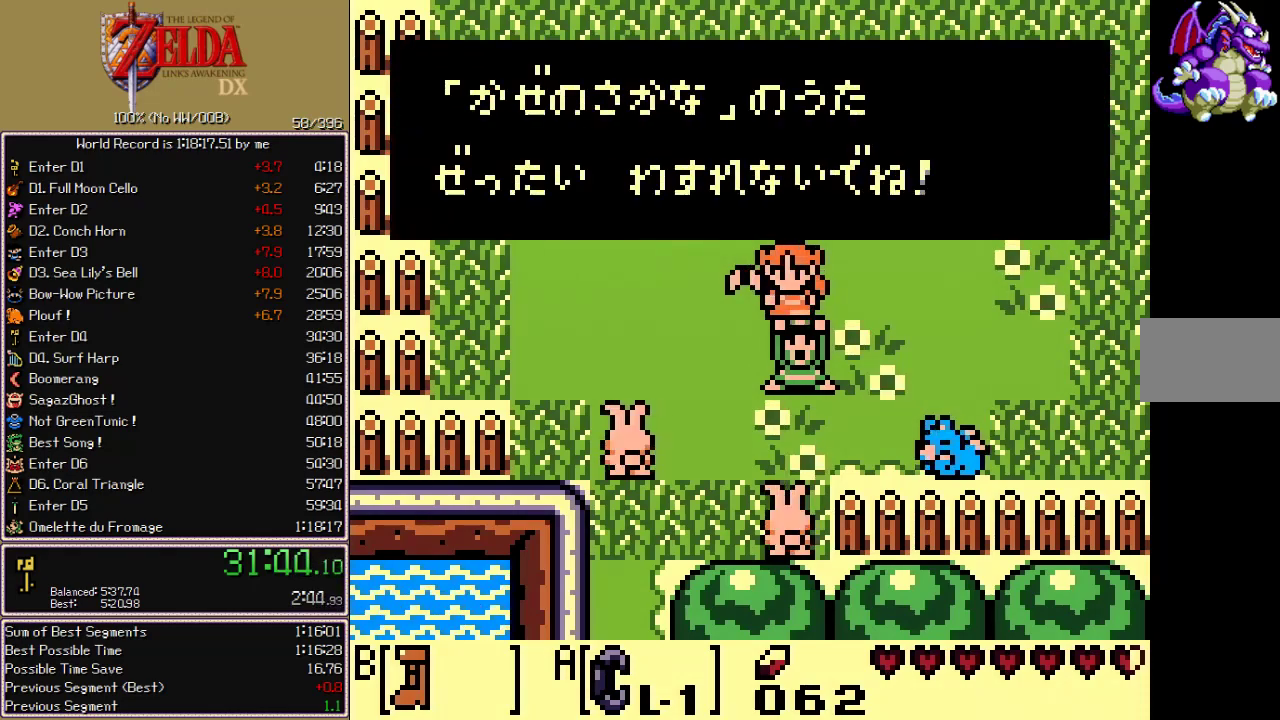
{"buttons": ["B", "DPAD_RIGHT"], "events": [[17, "B", "down"]]}
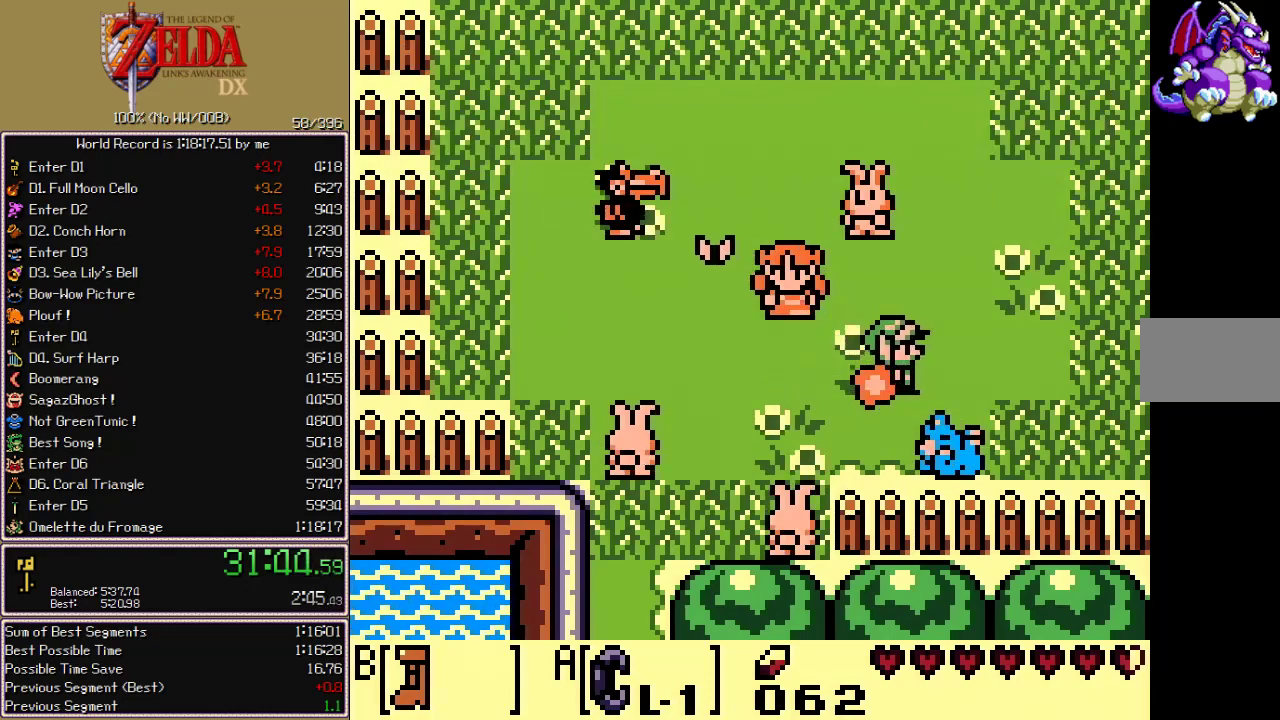
{"buttons": ["B", "DPAD_RIGHT"], "events": []}
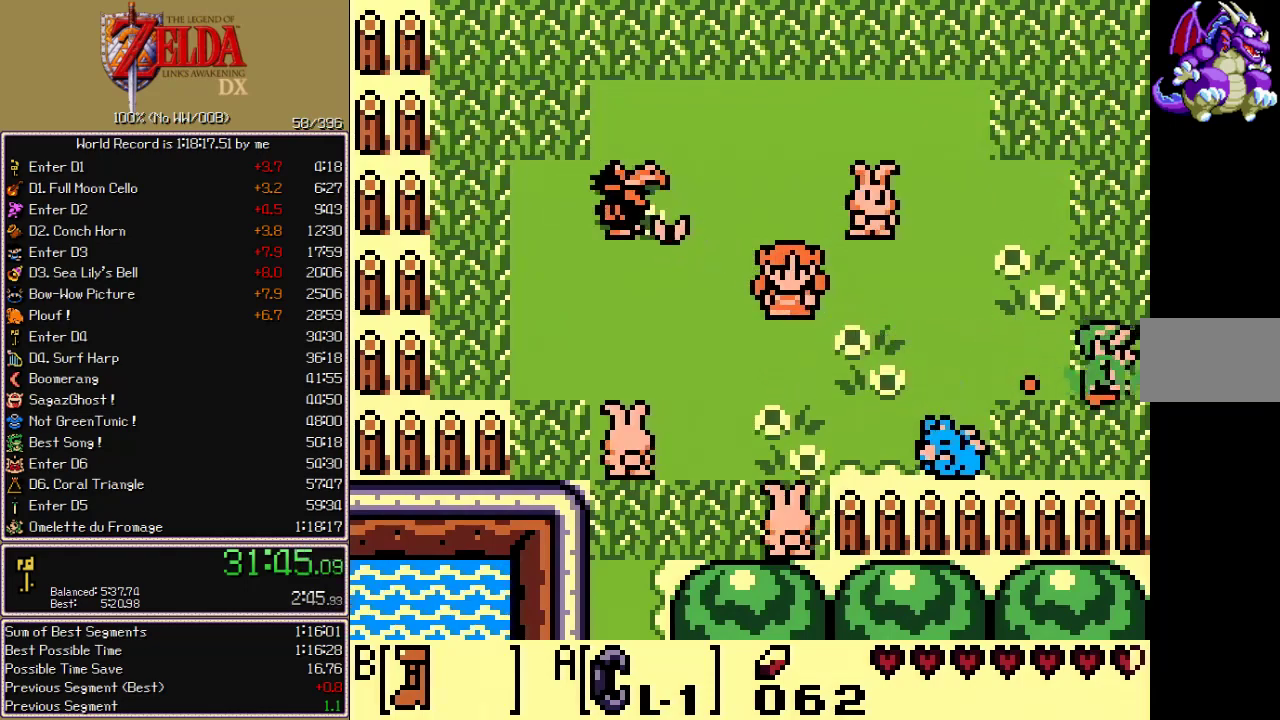
{"buttons": ["DPAD_DOWN", "DPAD_RIGHT"], "events": [[83, "B", "up"], [133, "DPAD_RIGHT", "up"], [233, "DPAD_DOWN", "down"], [267, "DPAD_RIGHT", "down"]]}
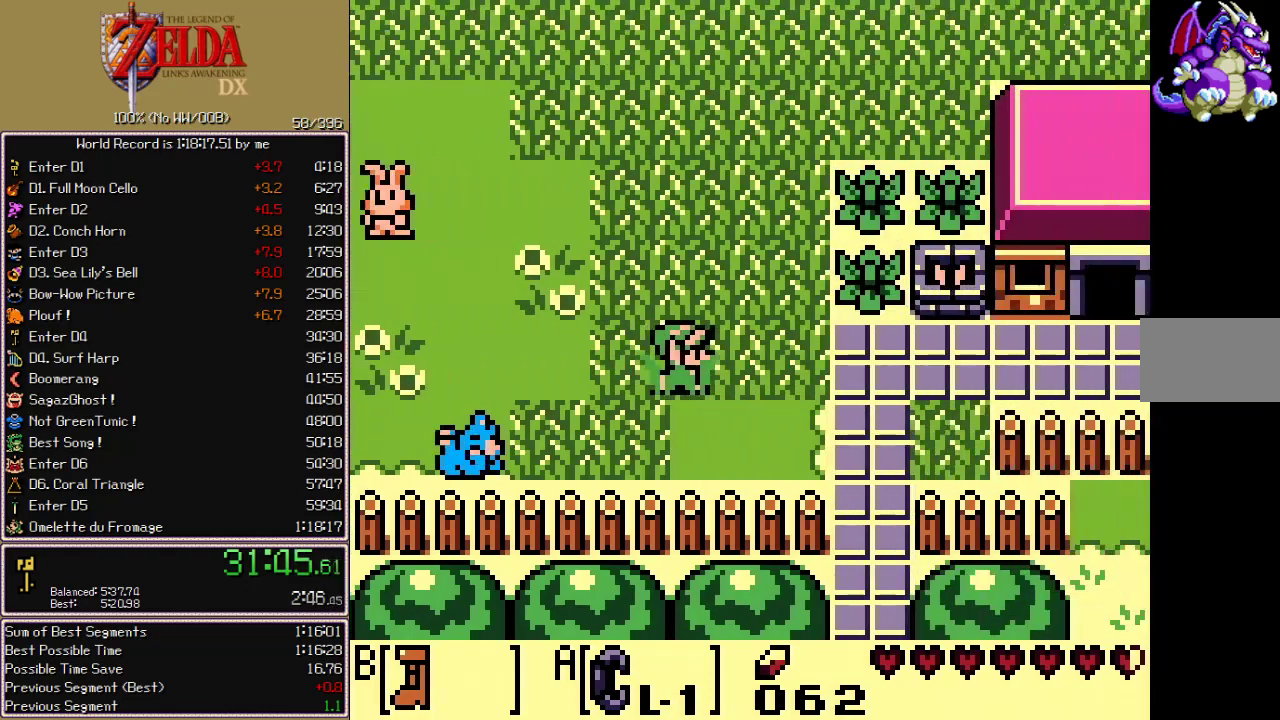
{"buttons": ["B", "DPAD_DOWN", "DPAD_RIGHT"], "events": [[383, "B", "down"]]}
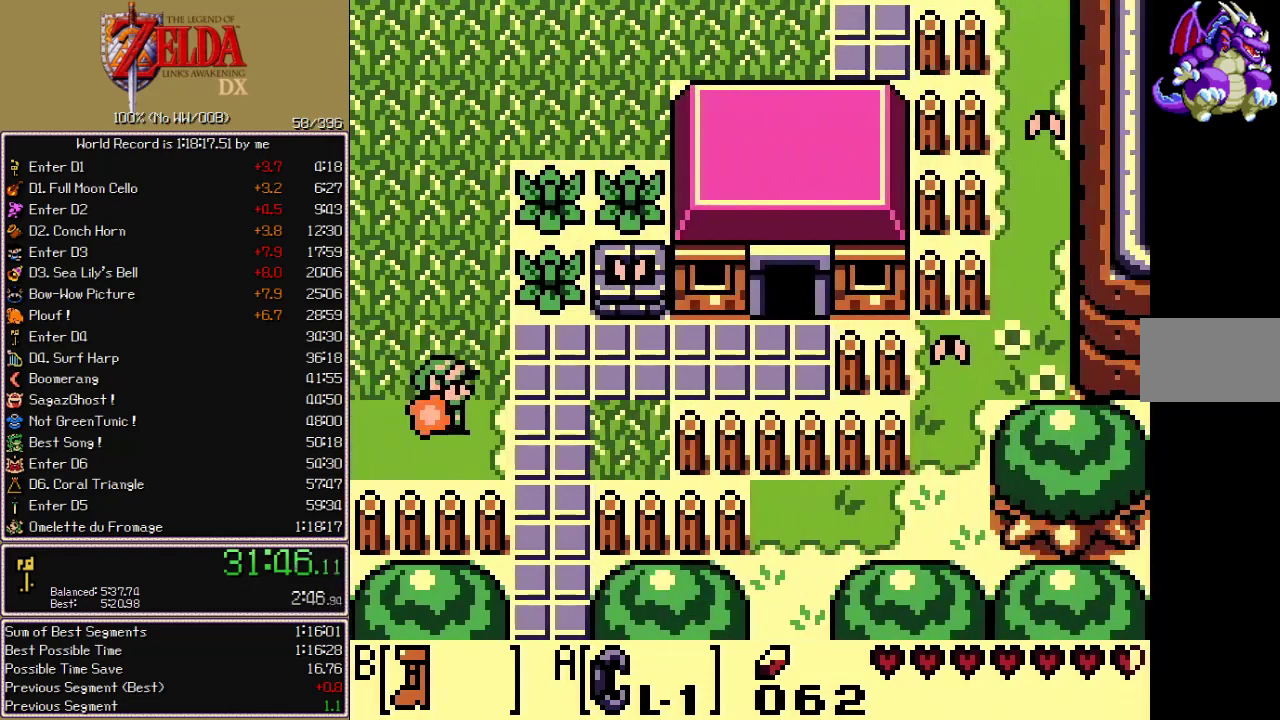
{"buttons": ["B", "DPAD_DOWN"], "events": [[33, "DPAD_DOWN", "up"], [283, "DPAD_DOWN", "down"], [300, "DPAD_RIGHT", "up"]]}